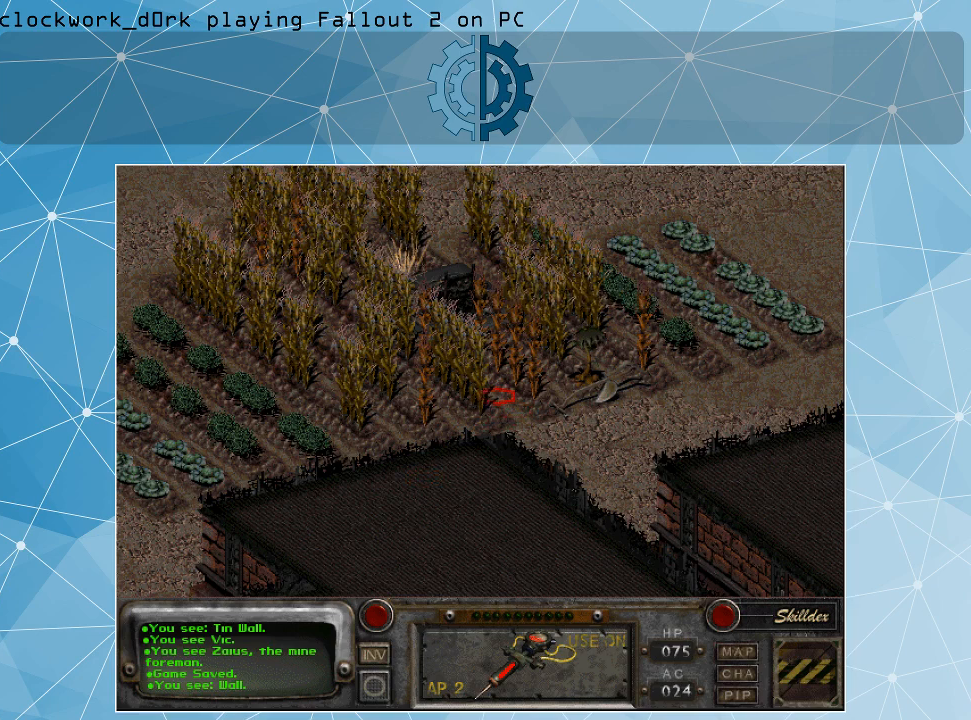
Gameplay with keyboard and mouse; each line is a JSON object with the keys and mouse buttons held at the frame after it. "events" lists presses ("down") and releases ("up") of ".", "/", "0", "1", "2", "3", "4", "5", "6", "7", "8", "9", "a", "alt_l", "alt_r", "b", "backslash", "backspace", "c", "caps_lock", "comma", "ctrl_l", "ctrl_r", "d", "e", "equals", "f", "g", "h", "i", "j", "k", "l", "lbracket", "m", "minus", "n", "o", "p", "q", "quote", "r", "rbracket", "return", "s", "semicolon", "shift_l", "shift_r", "space", "super_l", "super_r", "t", "tab", "tilde", "u", "v", "w", "x", "y", "z", "mouse_left" and "mouse_right" between this image and that frame as [ms after this image, input, new state], when the widget could be followed in between. "mouse_left", "mouse_right" = the "left", "right" buttons of the "mouse" list. No other keys are recorded. Not read: mouse_move.
{"keys": [], "mouse": ["right"], "events": [[467, "mouse_right", "down"]]}
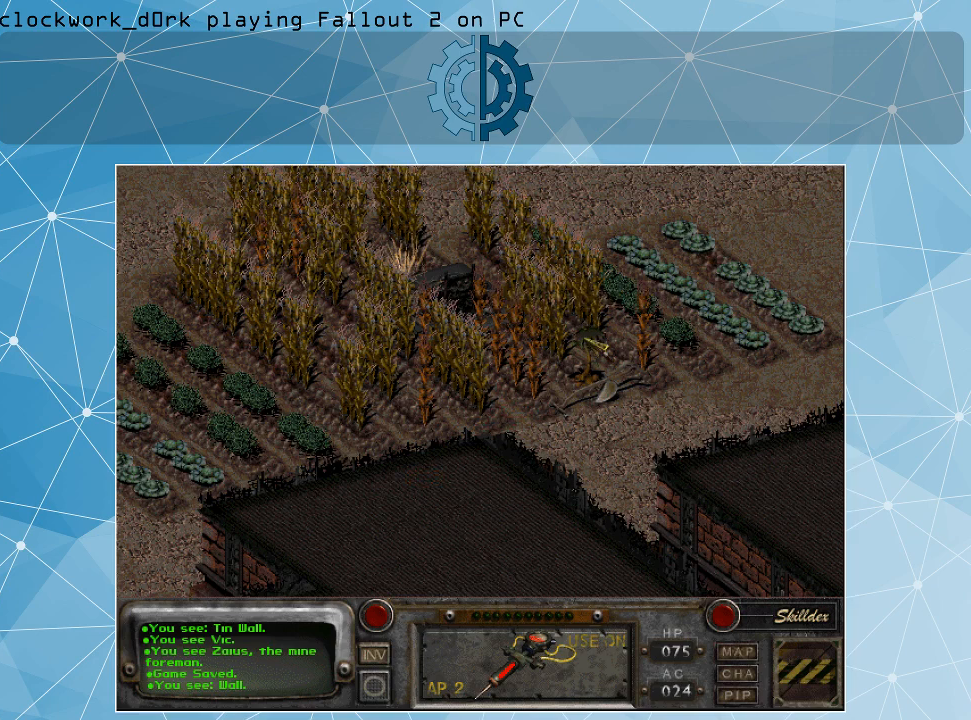
{"keys": [], "mouse": [], "events": [[100, "mouse_right", "up"]]}
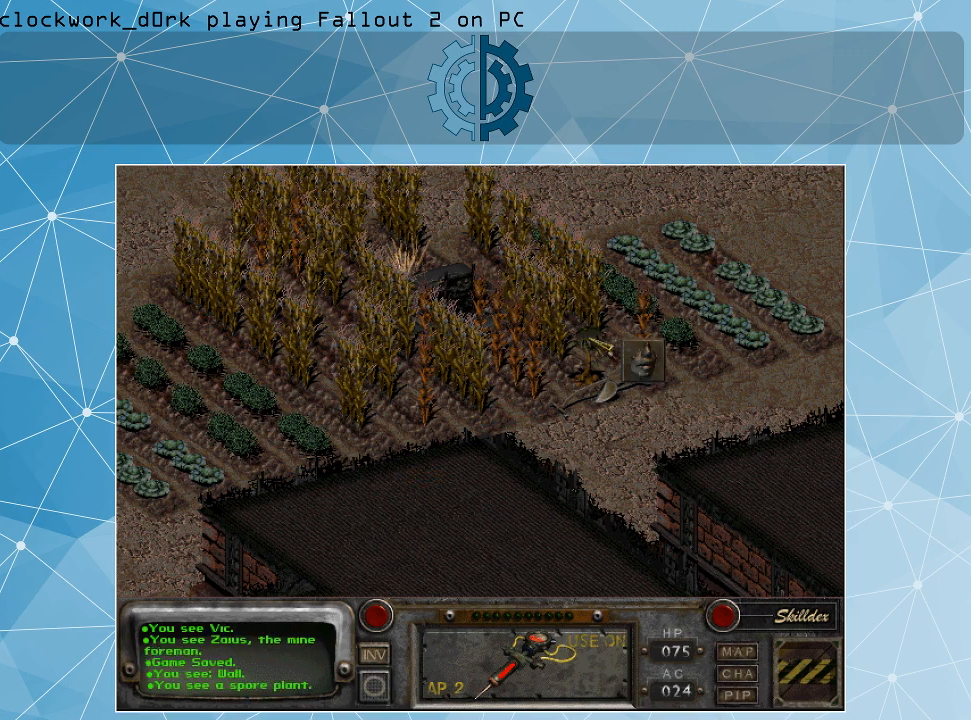
{"keys": [], "mouse": [], "events": []}
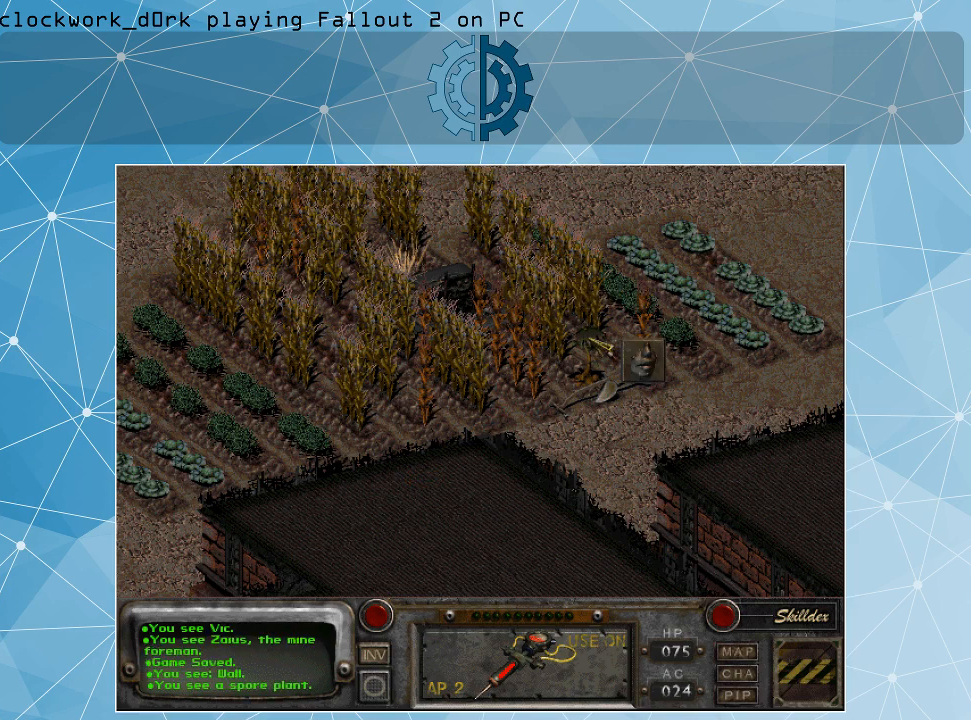
{"keys": [], "mouse": [], "events": []}
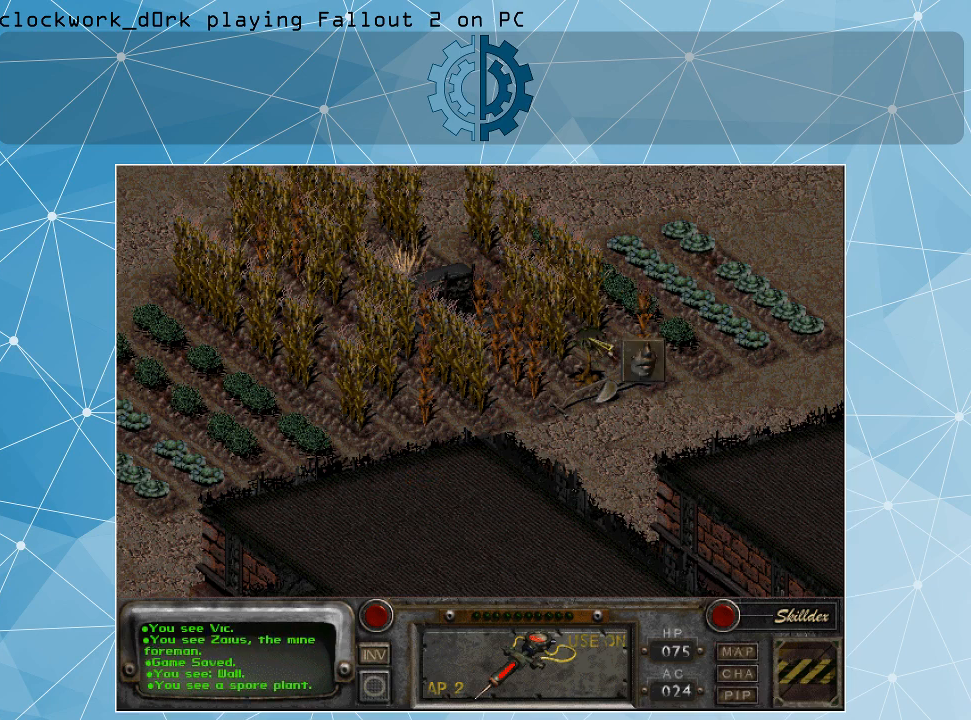
{"keys": [], "mouse": ["left"], "events": [[434, "mouse_left", "down"]]}
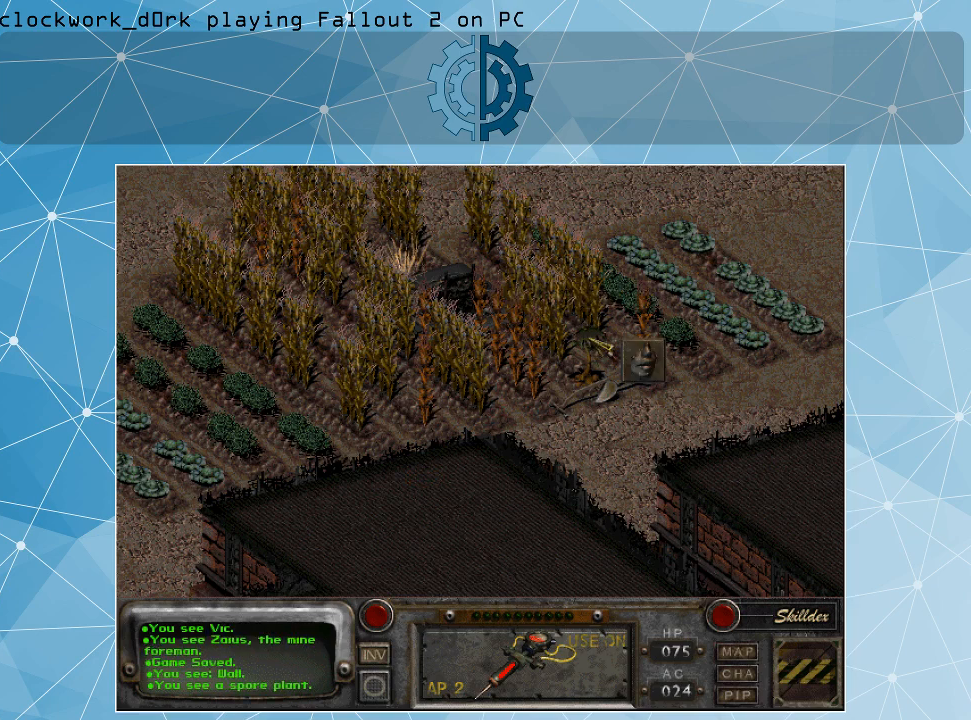
{"keys": [], "mouse": [], "events": [[34, "mouse_left", "up"]]}